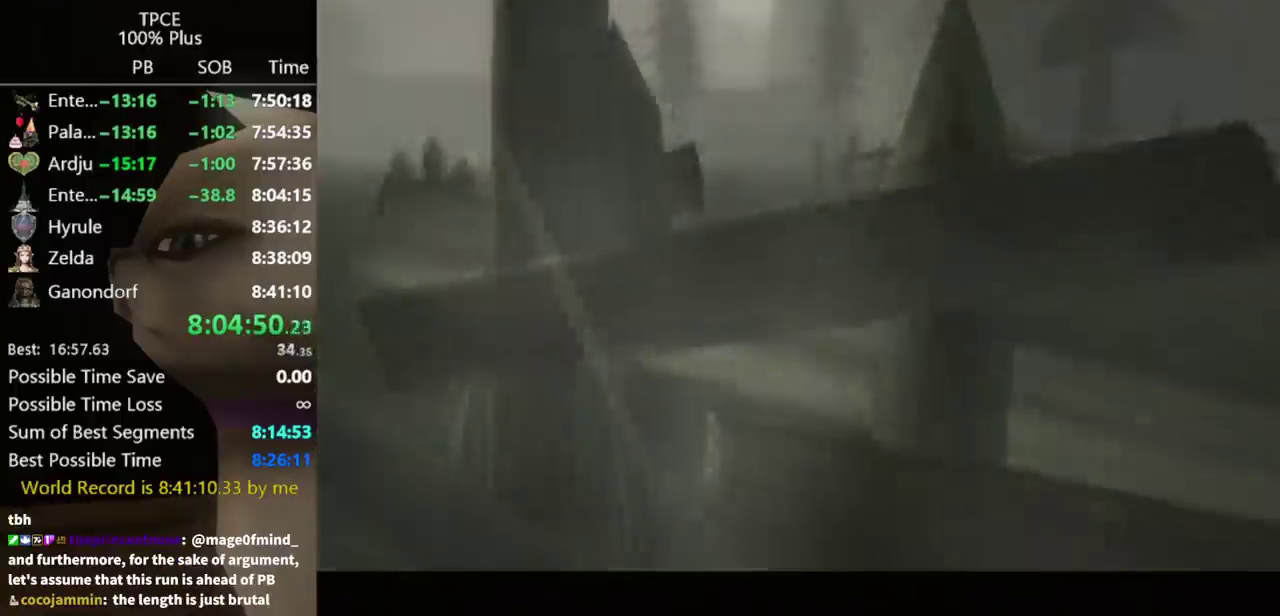
Gameplay with a controller (Nintendo layout); each line is a JSON object with the inputs held at the frame after it. "events" lists button and stick changes between this image and that frame as [ms after this image, input, new state], when the widget could be followed in between. Not read: L3 R3.
{"buttons": [], "left_stick": "down-right", "right_stick": "center"}
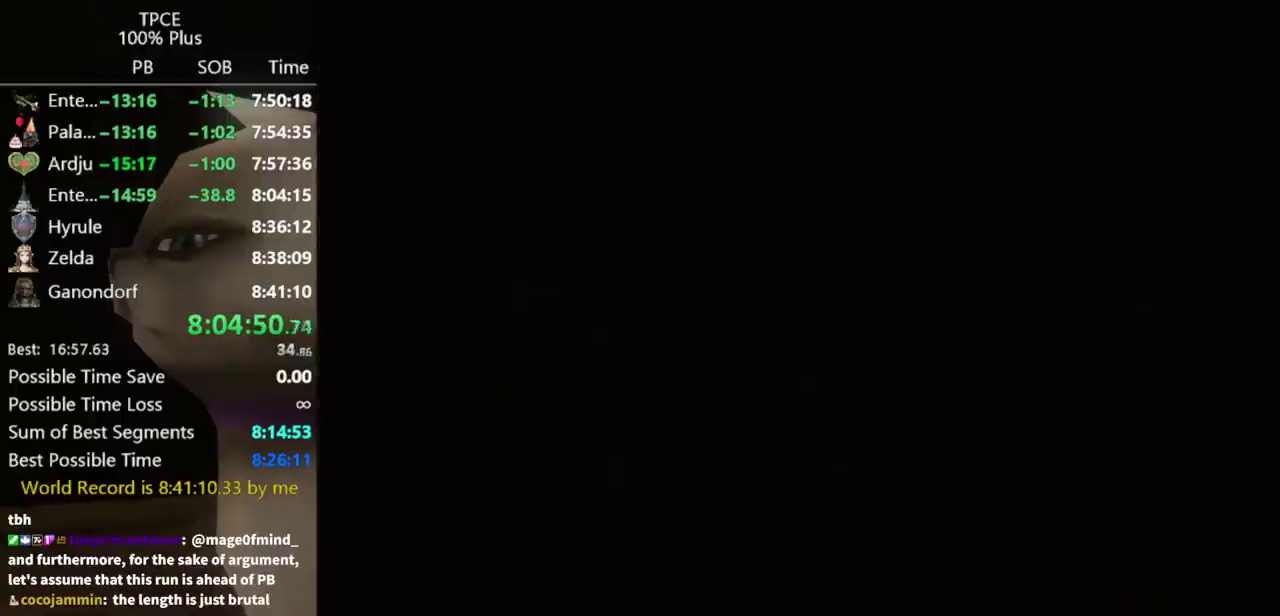
{"buttons": [], "left_stick": "right", "right_stick": "center", "events": [[67, "A", "down"], [133, "A", "up"], [167, "A", "down"], [200, "A", "up"], [267, "A", "down"], [333, "A", "up"], [500, "left_stick", "right"]]}
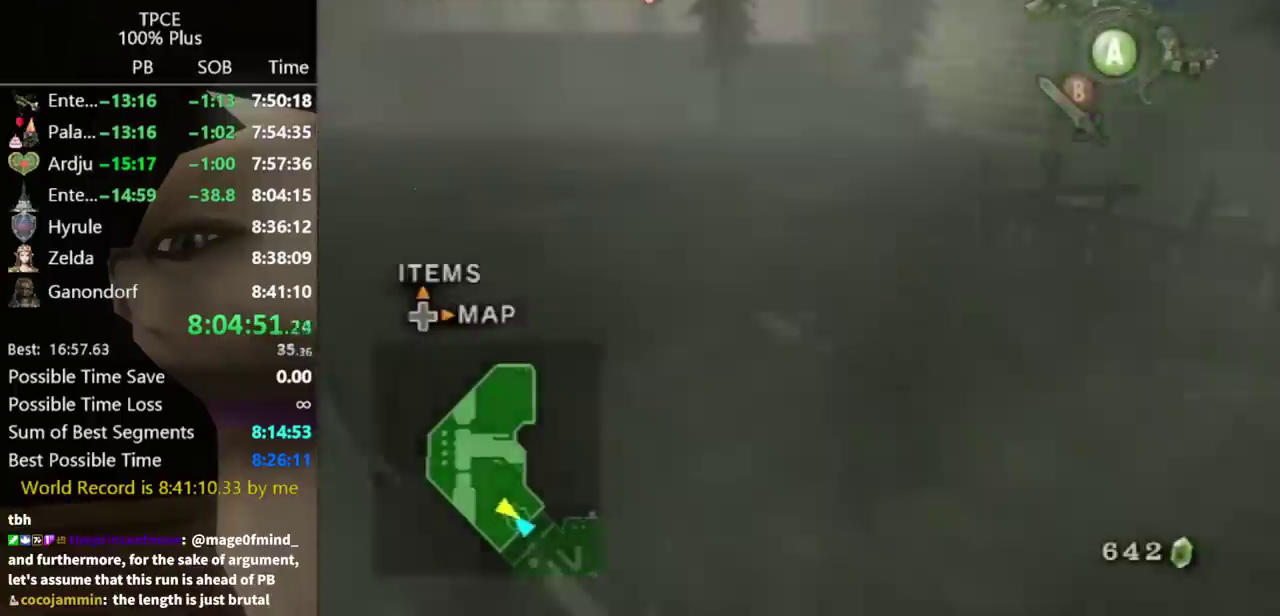
{"buttons": [], "left_stick": "up", "right_stick": "center", "events": [[133, "left_stick", "up-right"], [500, "left_stick", "up"]]}
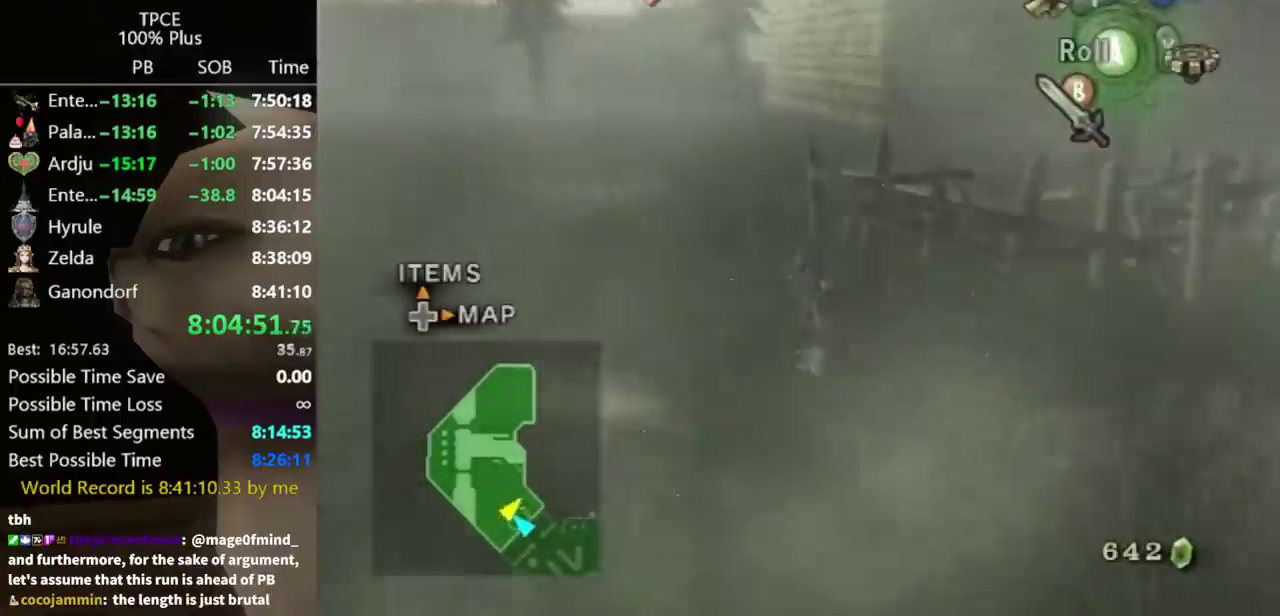
{"buttons": [], "left_stick": "up", "right_stick": "center"}
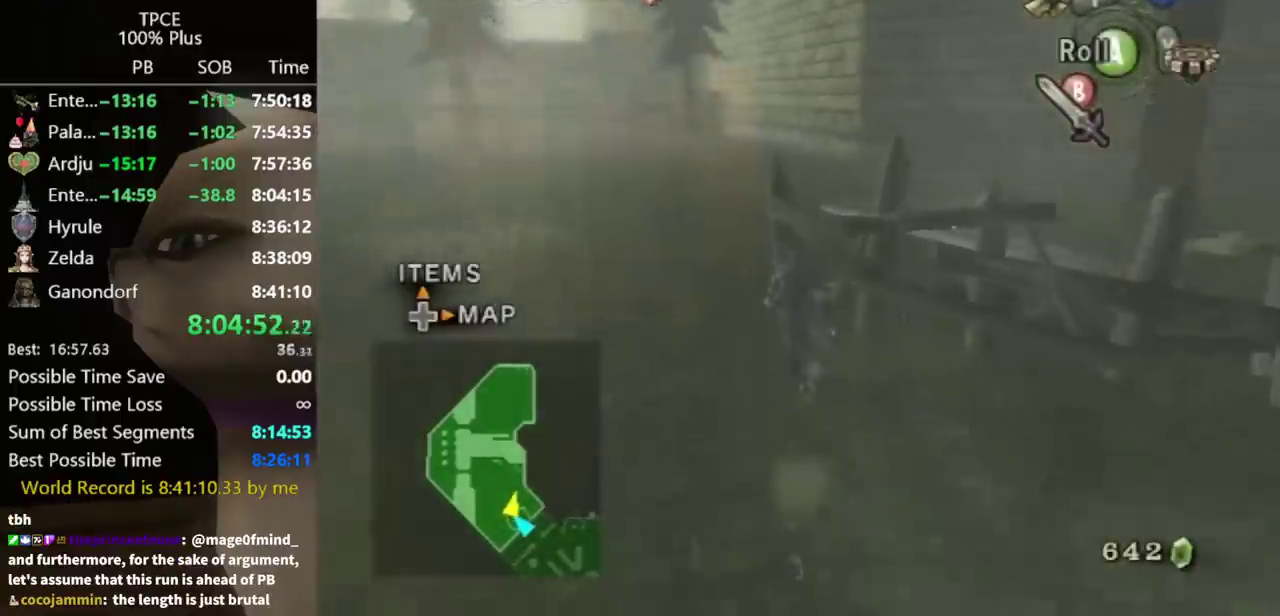
{"buttons": [], "left_stick": "up", "right_stick": "center"}
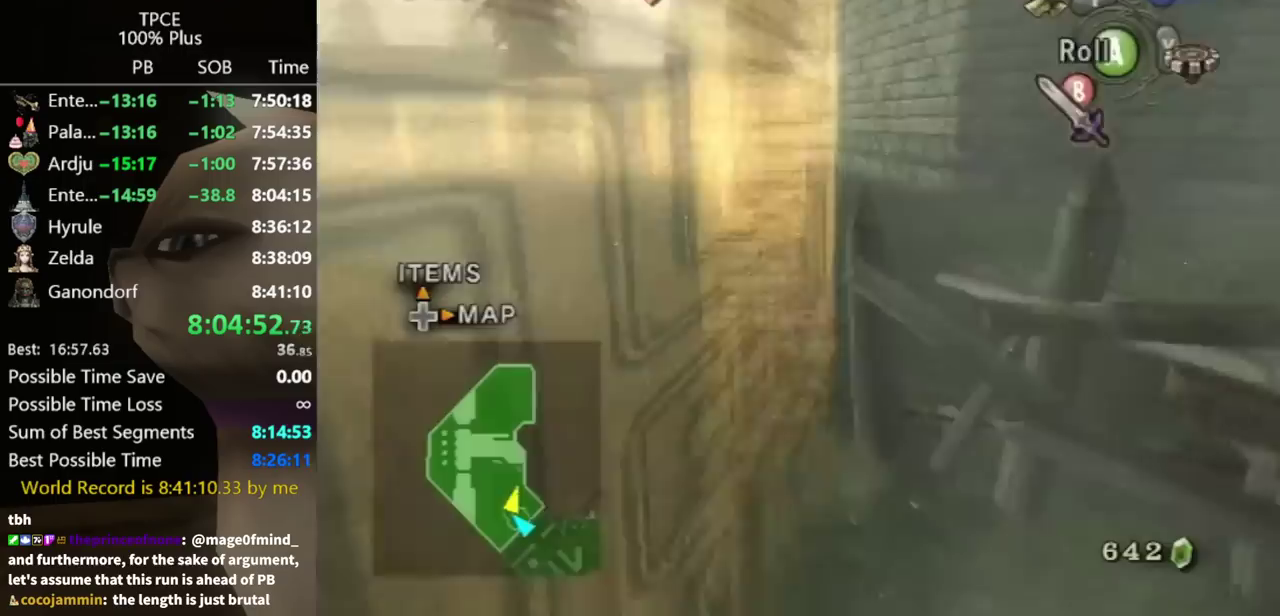
{"buttons": [], "left_stick": "up", "right_stick": "center", "events": [[67, "A", "down"], [133, "A", "up"]]}
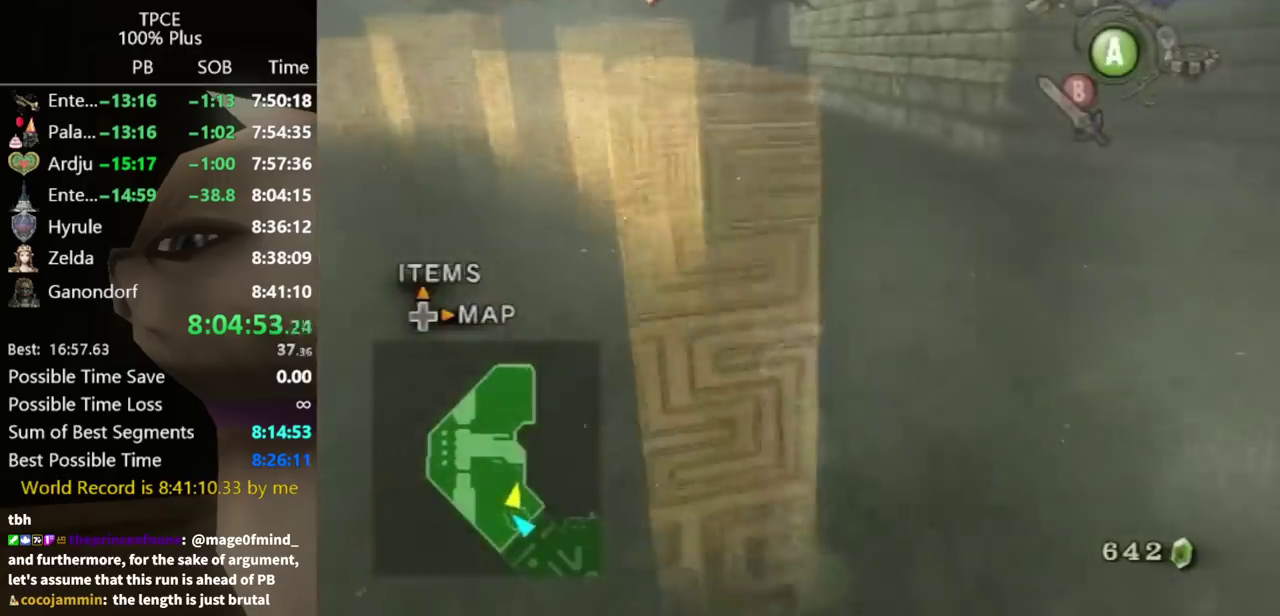
{"buttons": [], "left_stick": "up-left", "right_stick": "right"}
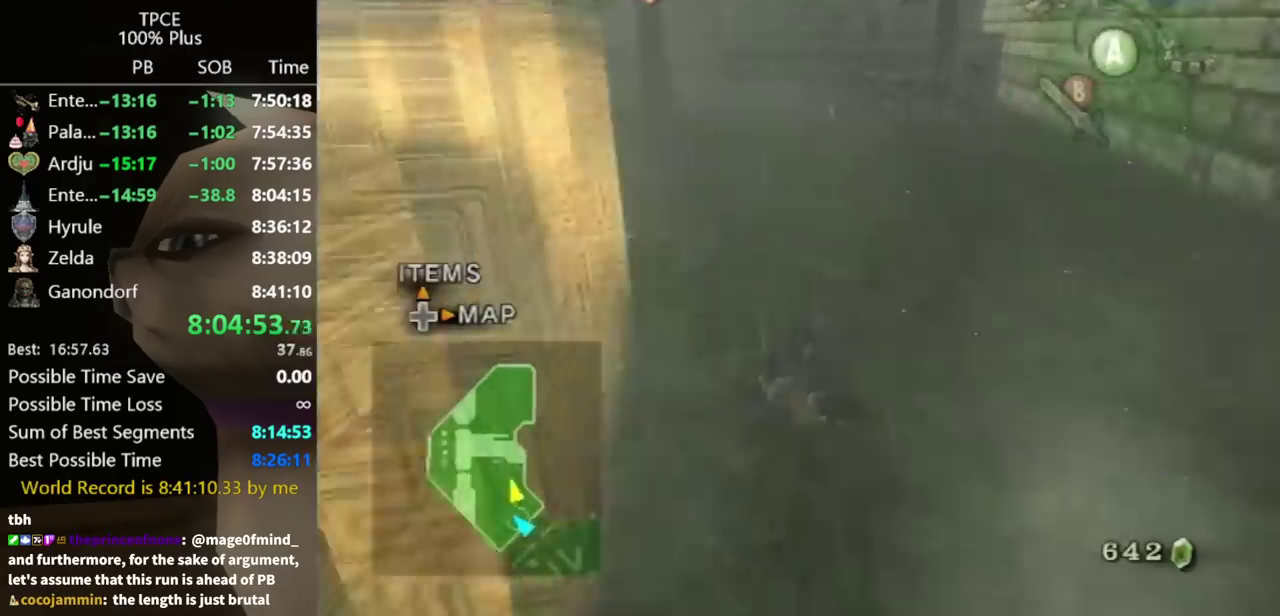
{"buttons": [], "left_stick": "up", "right_stick": "center"}
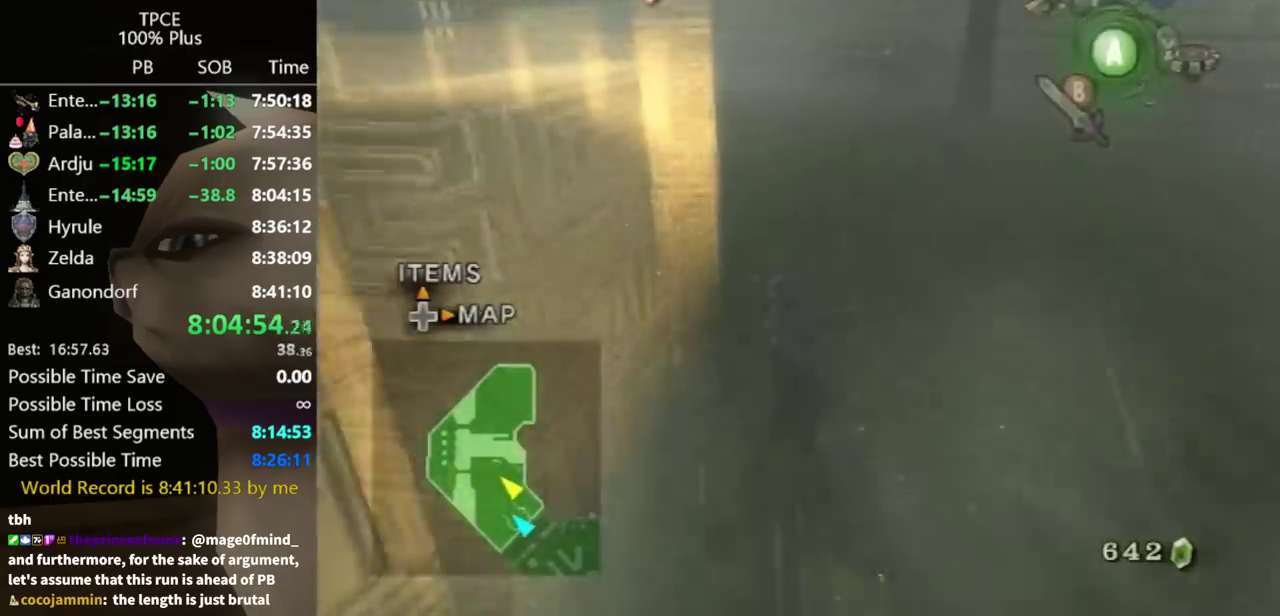
{"buttons": [], "left_stick": "up", "right_stick": "center", "events": [[167, "right_stick", "down-right"], [333, "right_stick", "center"]]}
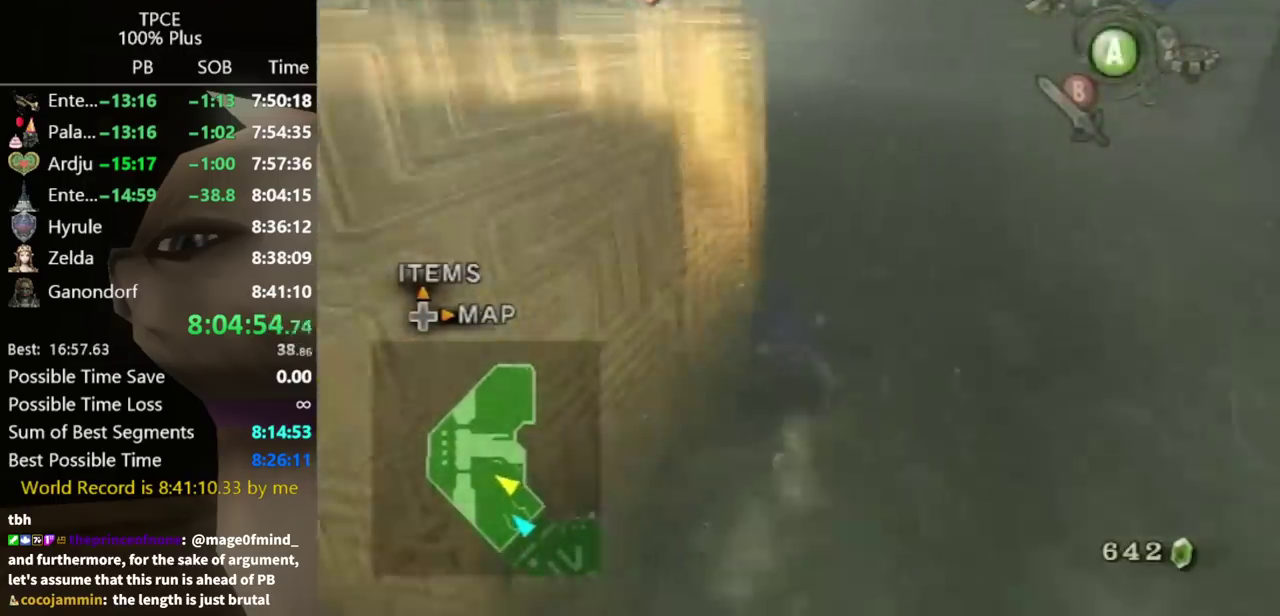
{"buttons": [], "left_stick": "up", "right_stick": "down-right", "events": [[133, "A", "down"], [200, "A", "up"], [400, "right_stick", "down-right"]]}
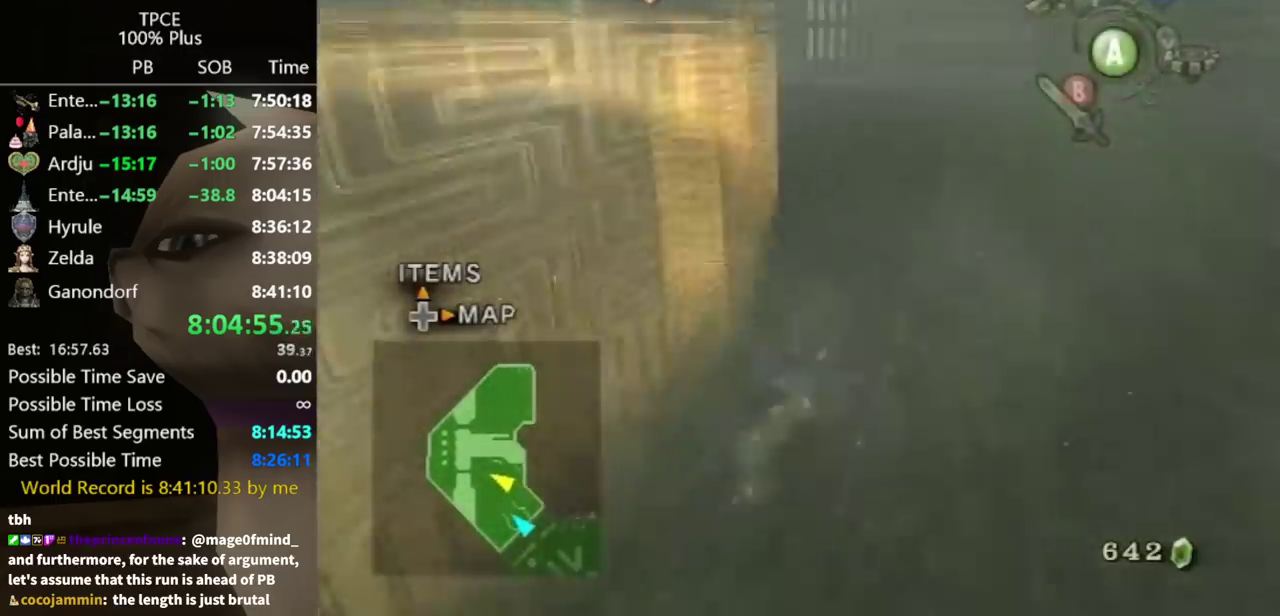
{"buttons": [], "left_stick": "up", "right_stick": "center", "events": [[100, "right_stick", "center"], [333, "A", "down"], [433, "A", "up"]]}
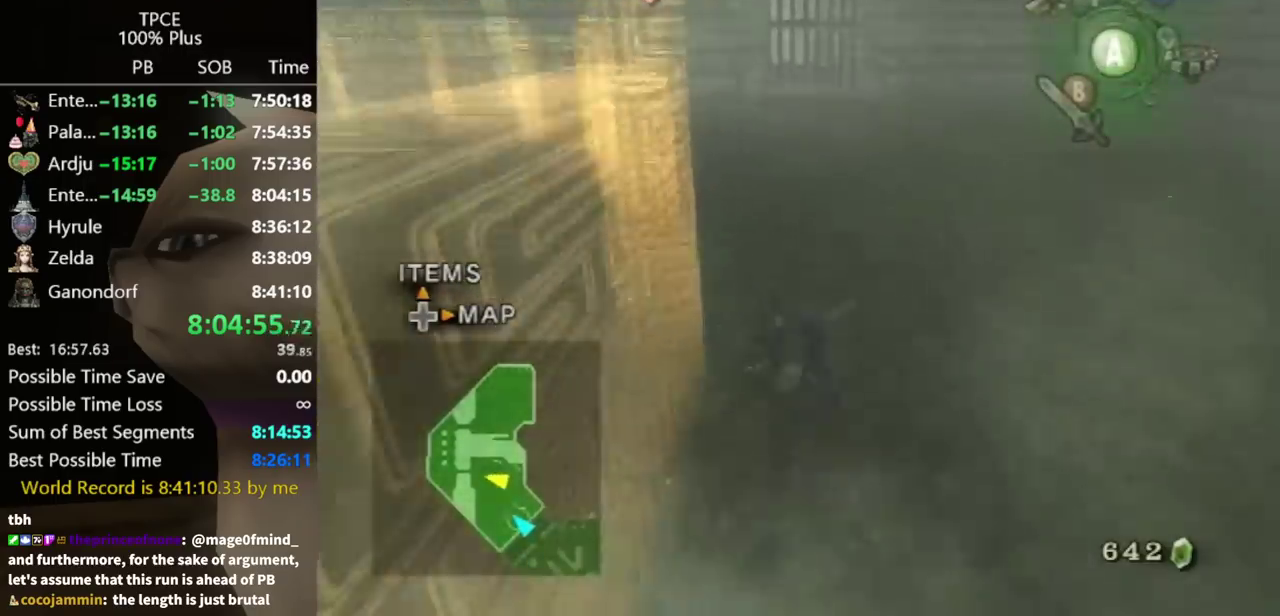
{"buttons": ["A"], "left_stick": "up", "right_stick": "center", "events": [[100, "right_stick", "down-right"], [233, "right_stick", "center"], [467, "A", "down"]]}
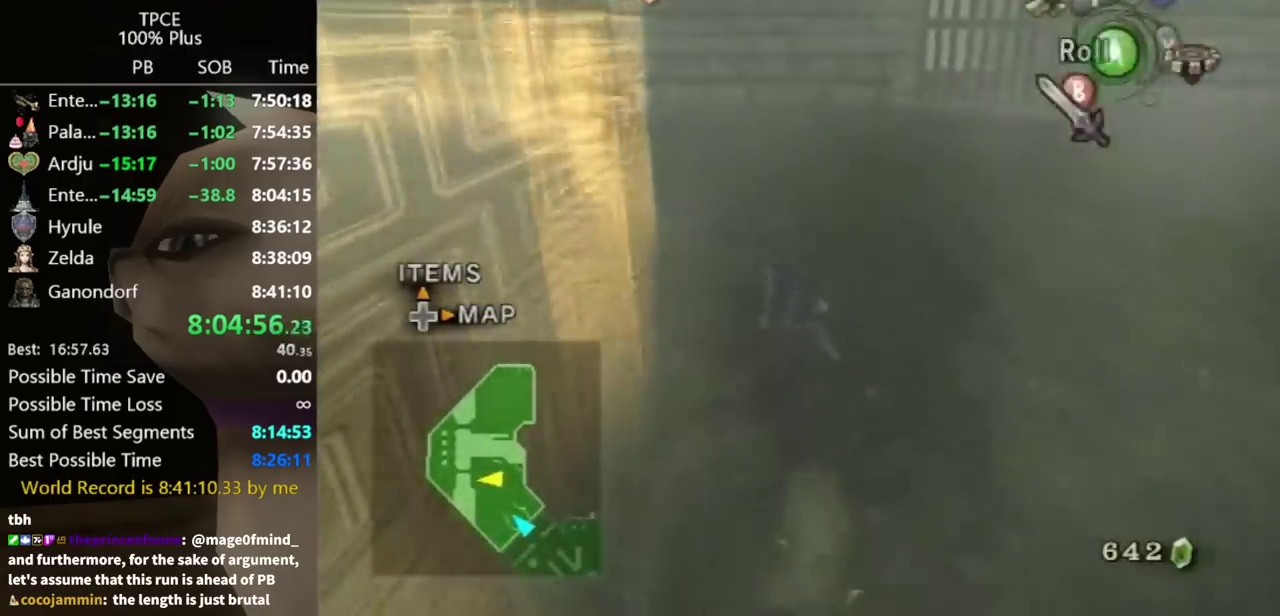
{"buttons": [], "left_stick": "up", "right_stick": "center", "events": [[33, "A", "up"], [100, "A", "down"], [133, "A", "up"]]}
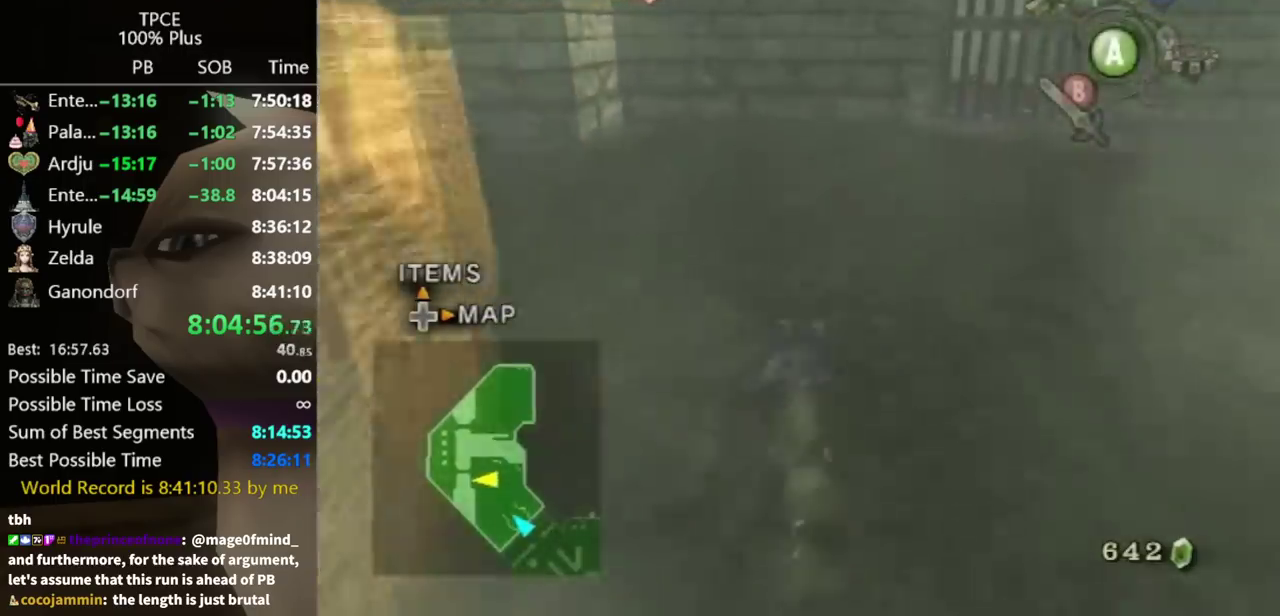
{"buttons": ["A"], "left_stick": "up", "right_stick": "center", "events": [[233, "A", "down"], [300, "A", "up"], [500, "A", "down"]]}
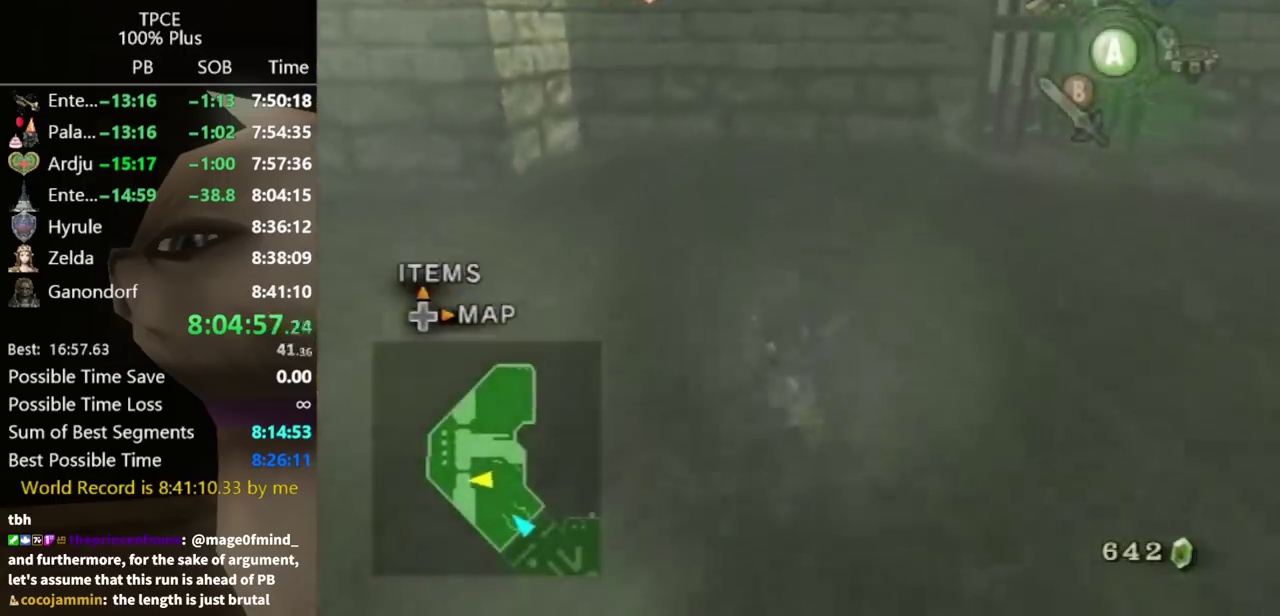
{"buttons": [], "left_stick": "up", "right_stick": "center", "events": [[33, "A", "up"], [300, "right_stick", "left"], [500, "right_stick", "center"]]}
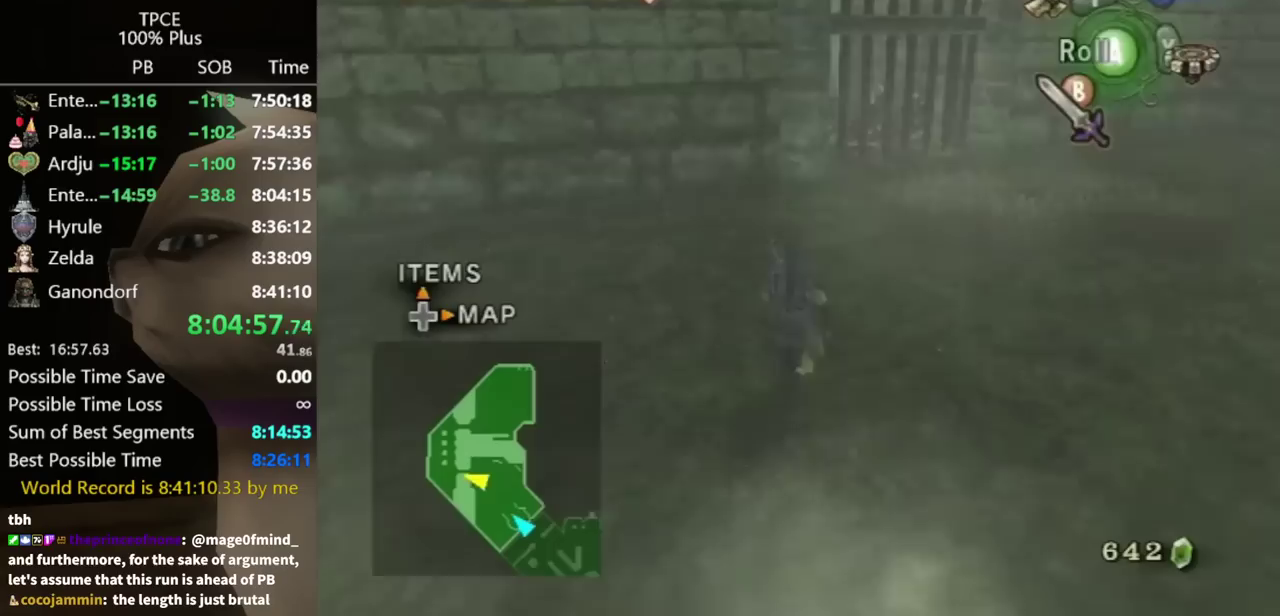
{"buttons": [], "left_stick": "up-right", "right_stick": "center", "events": [[300, "left_stick", "up-right"]]}
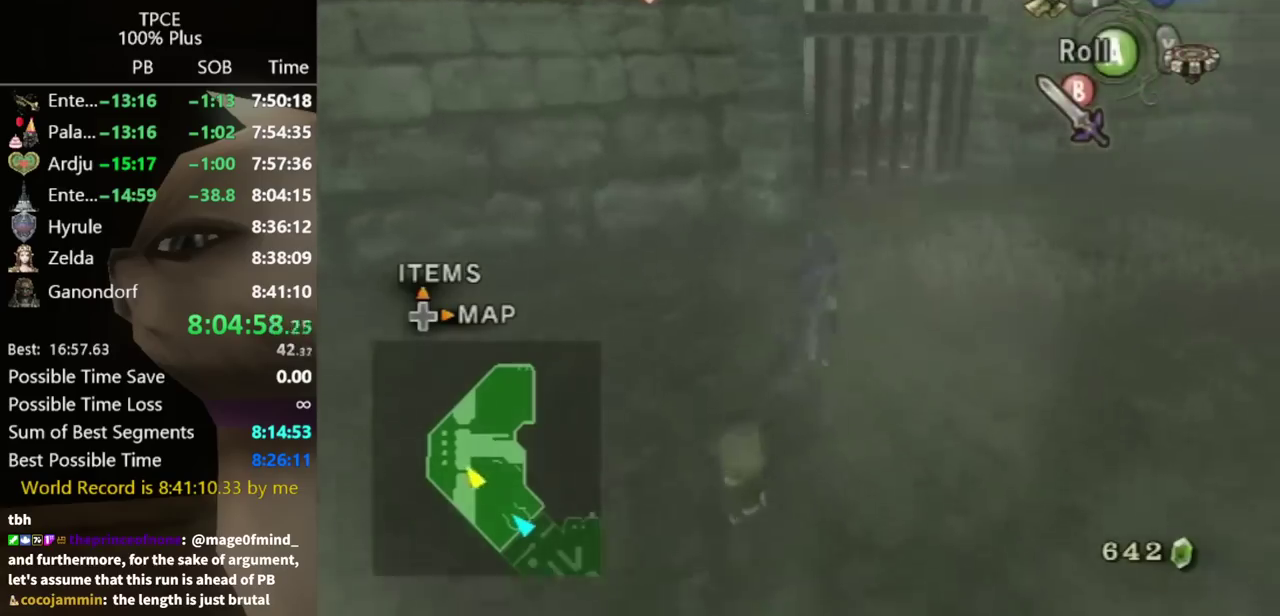
{"buttons": [], "left_stick": "up-left", "right_stick": "center", "events": [[433, "left_stick", "up-left"]]}
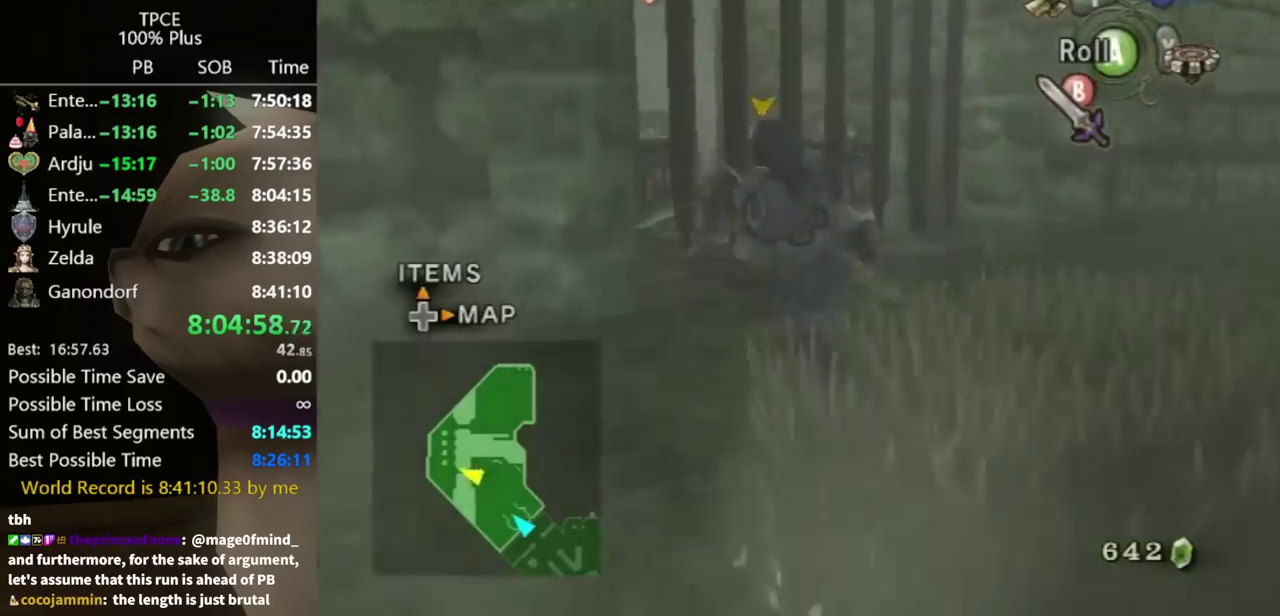
{"buttons": [], "left_stick": "up", "right_stick": "center"}
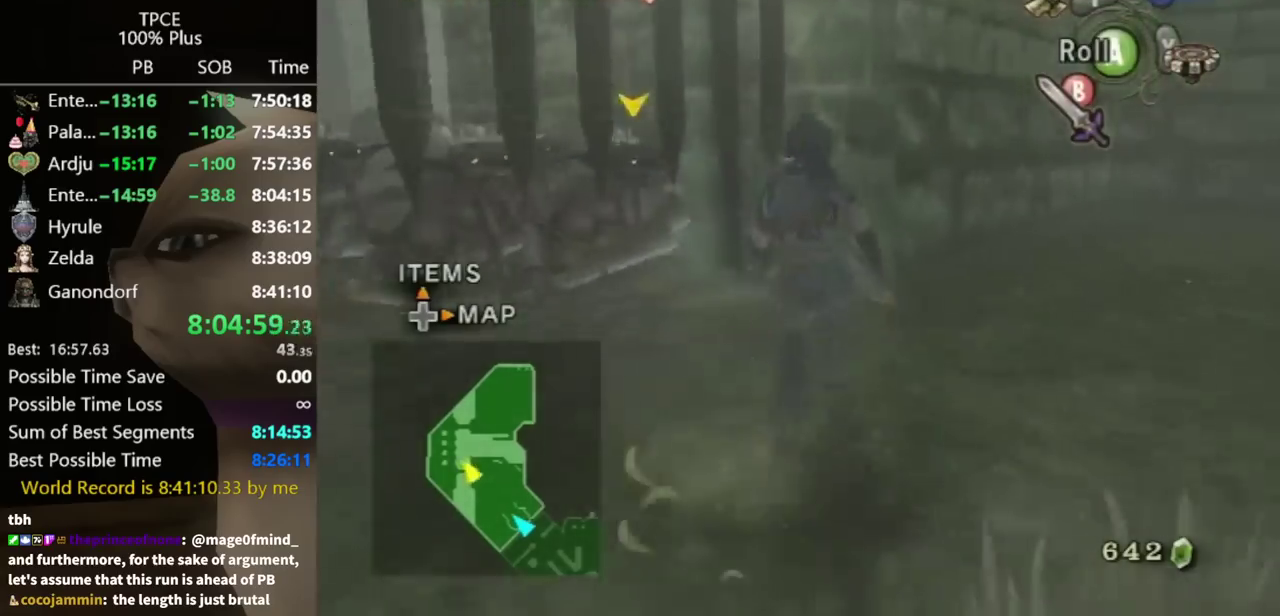
{"buttons": [], "left_stick": "up-left", "right_stick": "center"}